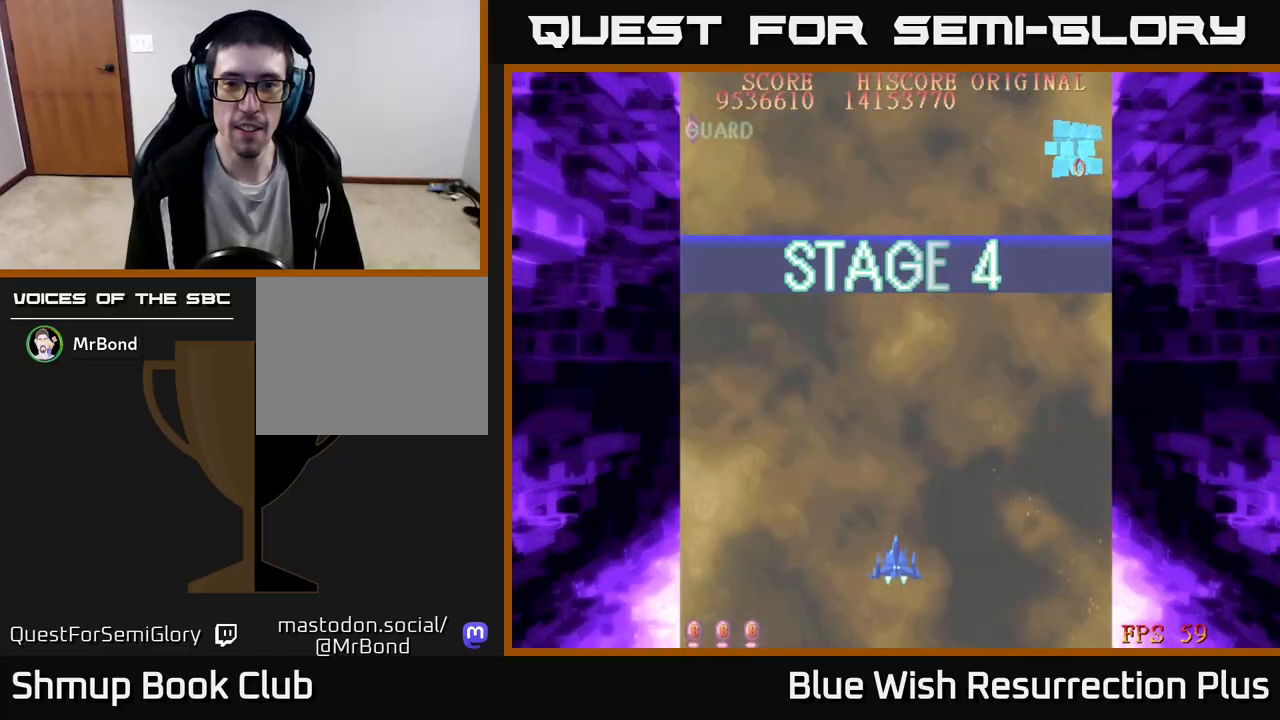
Gameplay with a controller (Xbox layout); each line is a JSON object with the inputs held at the frame after it. "events" lists button and stick changes between this image and that frame as [ms after this image, input, new state], when the widget could be followed in between. Not read: left_stick right_stick.
{"buttons": ["DPAD_DOWN", "DPAD_RIGHT"], "events": [[300, "DPAD_DOWN", "down"], [367, "DPAD_RIGHT", "down"]]}
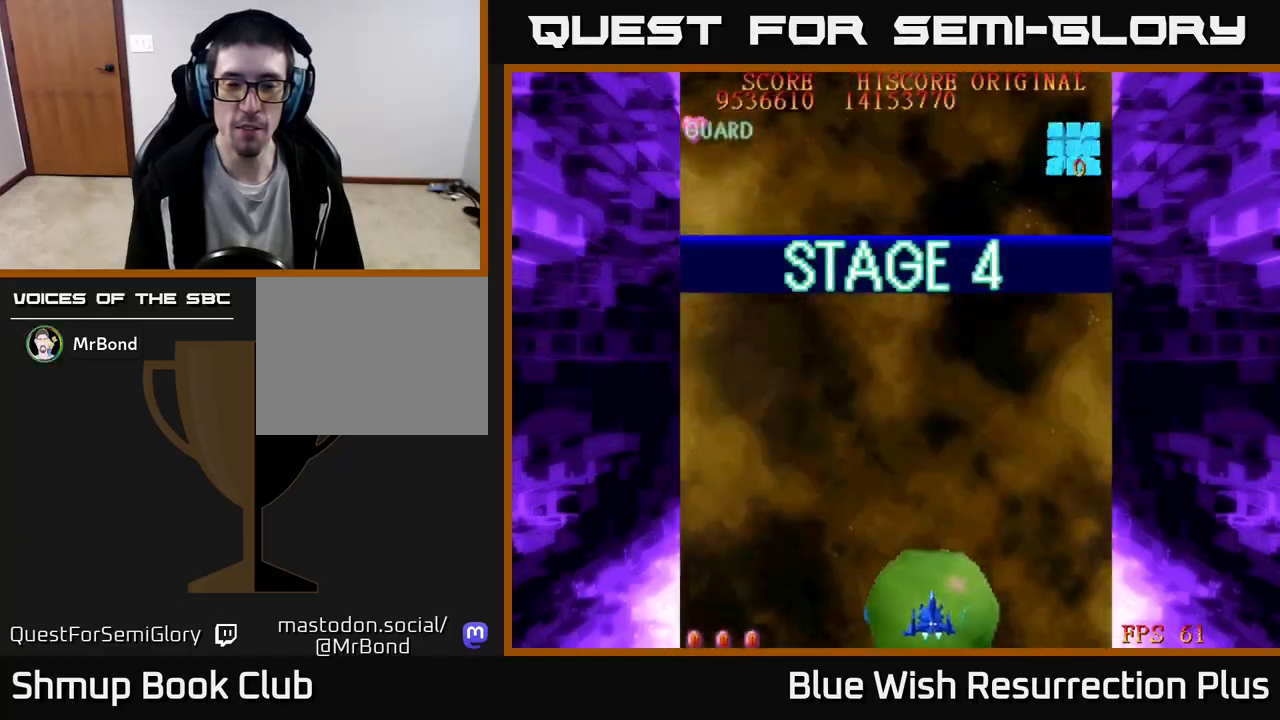
{"buttons": ["DPAD_LEFT"], "events": [[100, "A", "down"], [133, "DPAD_DOWN", "up"], [167, "DPAD_RIGHT", "up"], [183, "A", "up"], [217, "DPAD_UP", "down"], [283, "DPAD_LEFT", "down"], [300, "A", "down"], [383, "A", "up"], [500, "DPAD_UP", "up"]]}
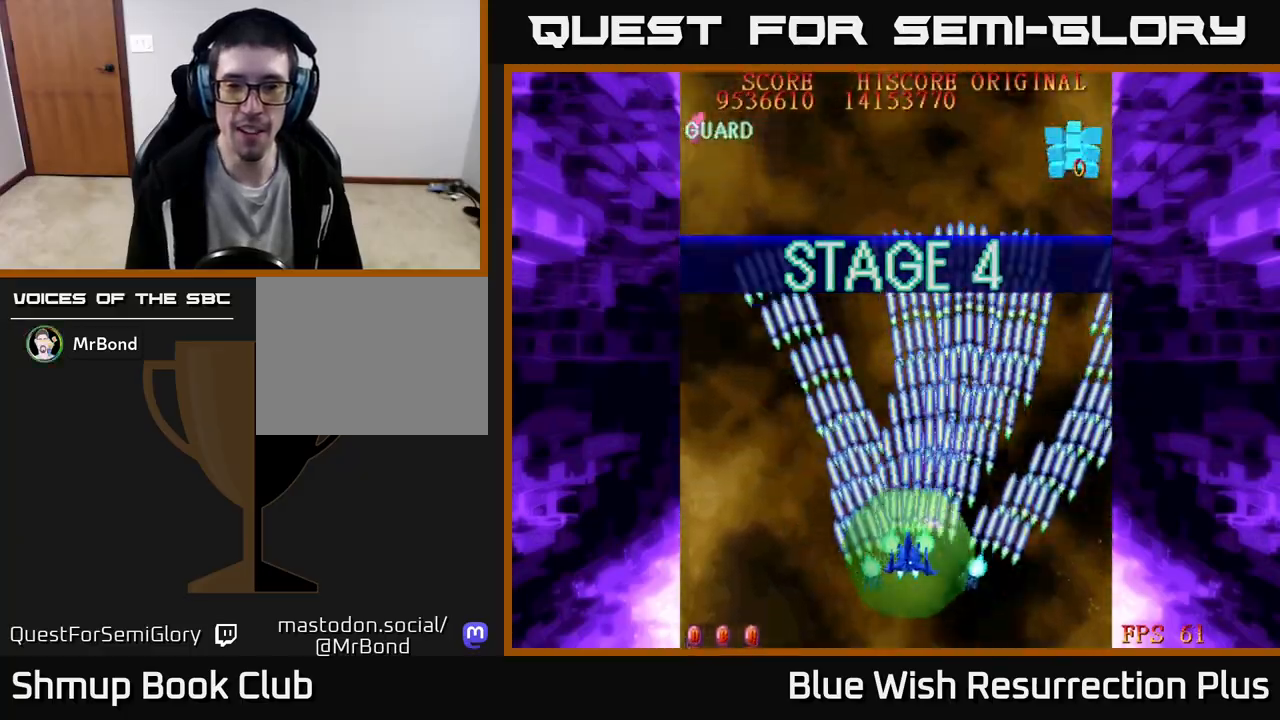
{"buttons": ["X"], "events": [[83, "X", "down"], [100, "DPAD_LEFT", "up"], [117, "DPAD_DOWN", "down"], [500, "DPAD_DOWN", "up"]]}
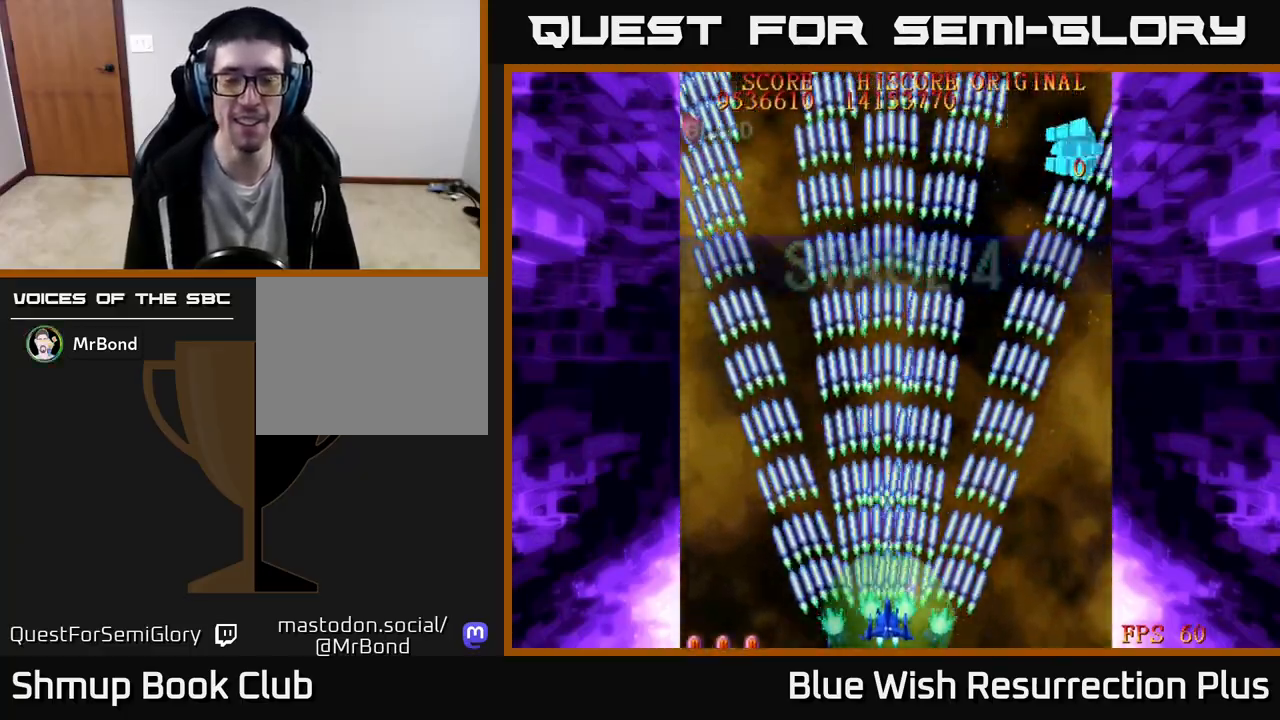
{"buttons": ["X"], "events": []}
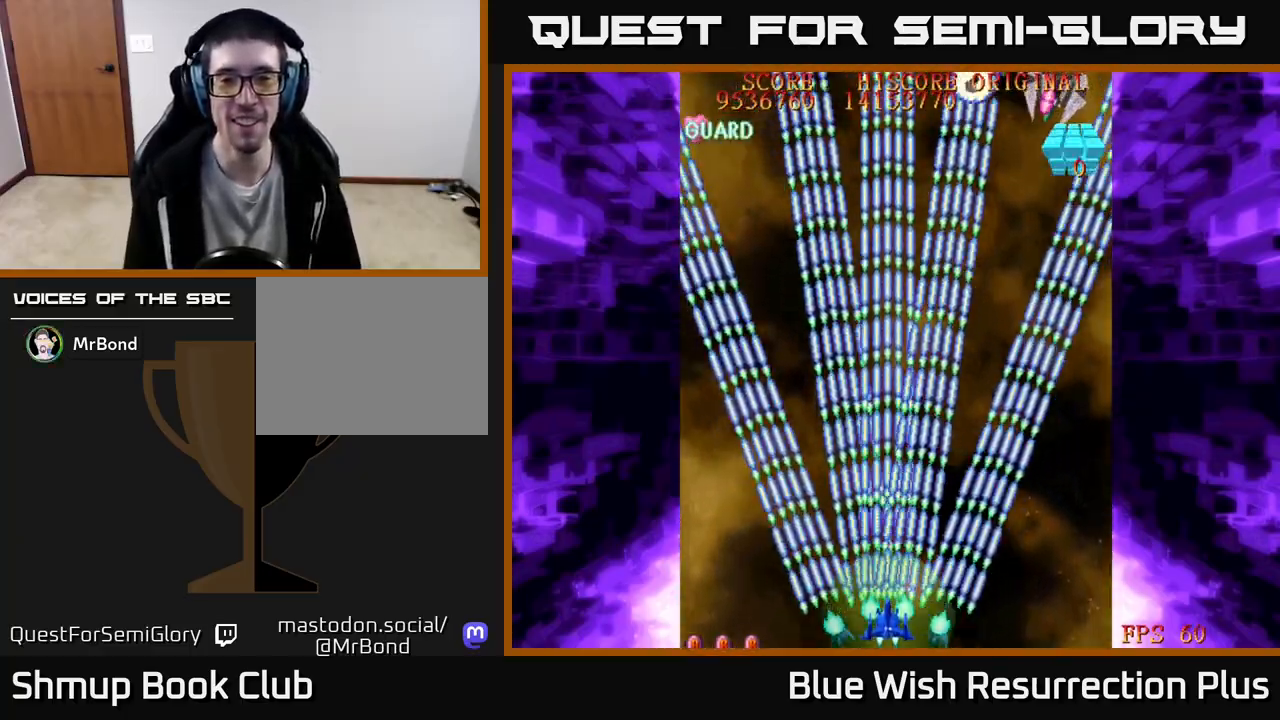
{"buttons": ["X", "DPAD_RIGHT"], "events": [[450, "DPAD_RIGHT", "down"]]}
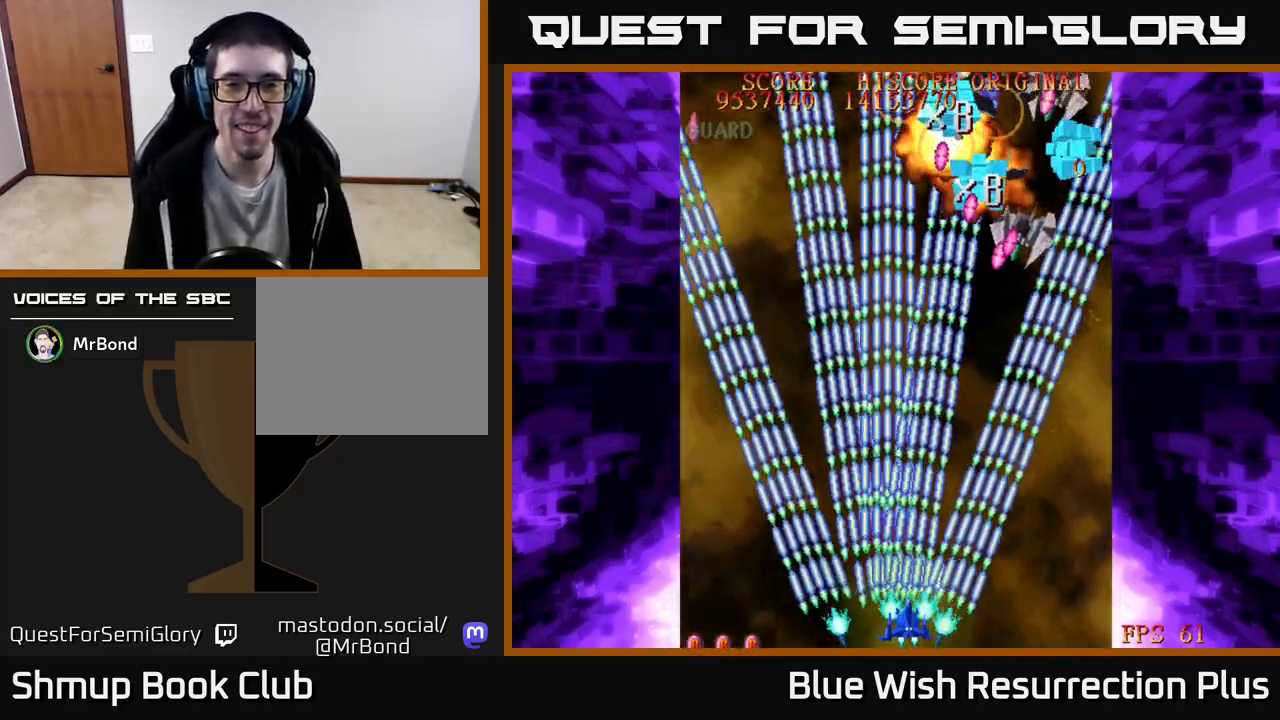
{"buttons": ["X", "DPAD_LEFT"], "events": [[317, "DPAD_RIGHT", "up"], [350, "DPAD_LEFT", "down"]]}
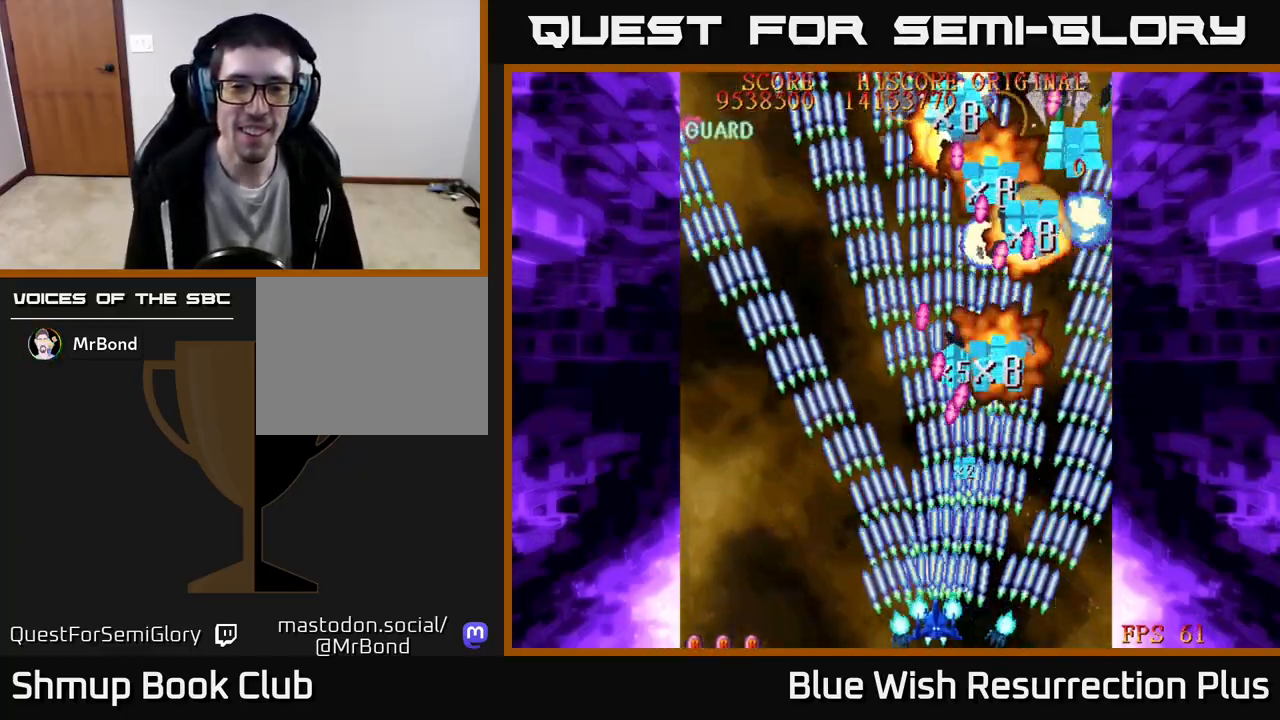
{"buttons": ["X", "DPAD_RIGHT"], "events": [[267, "DPAD_LEFT", "up"], [300, "DPAD_RIGHT", "down"]]}
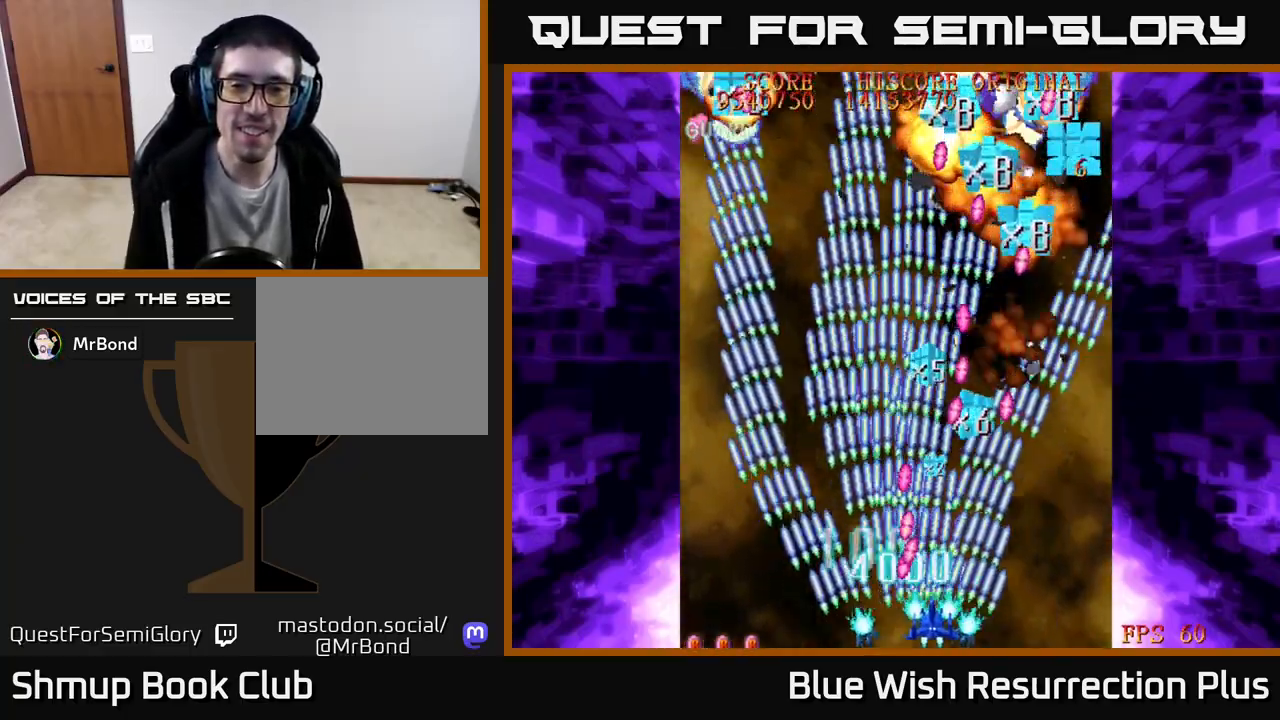
{"buttons": ["X", "DPAD_UP"], "events": [[483, "DPAD_RIGHT", "up"], [483, "DPAD_UP", "down"]]}
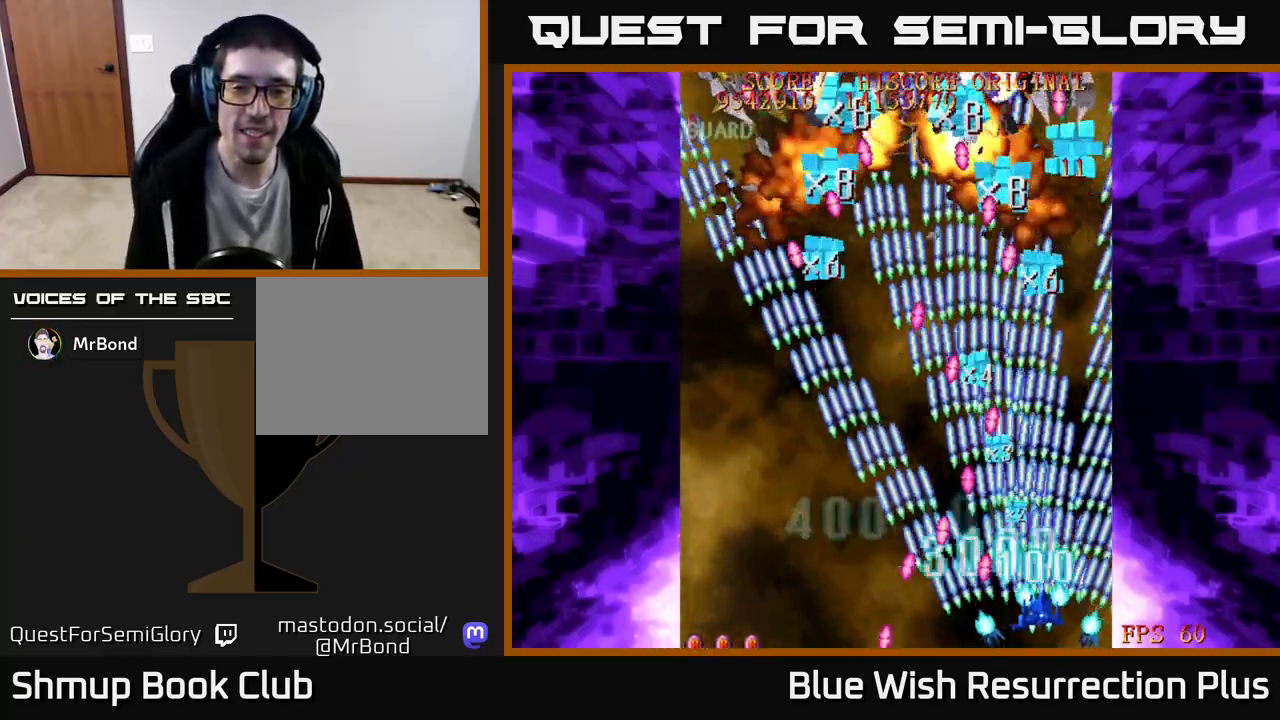
{"buttons": ["X"], "events": [[317, "DPAD_UP", "up"]]}
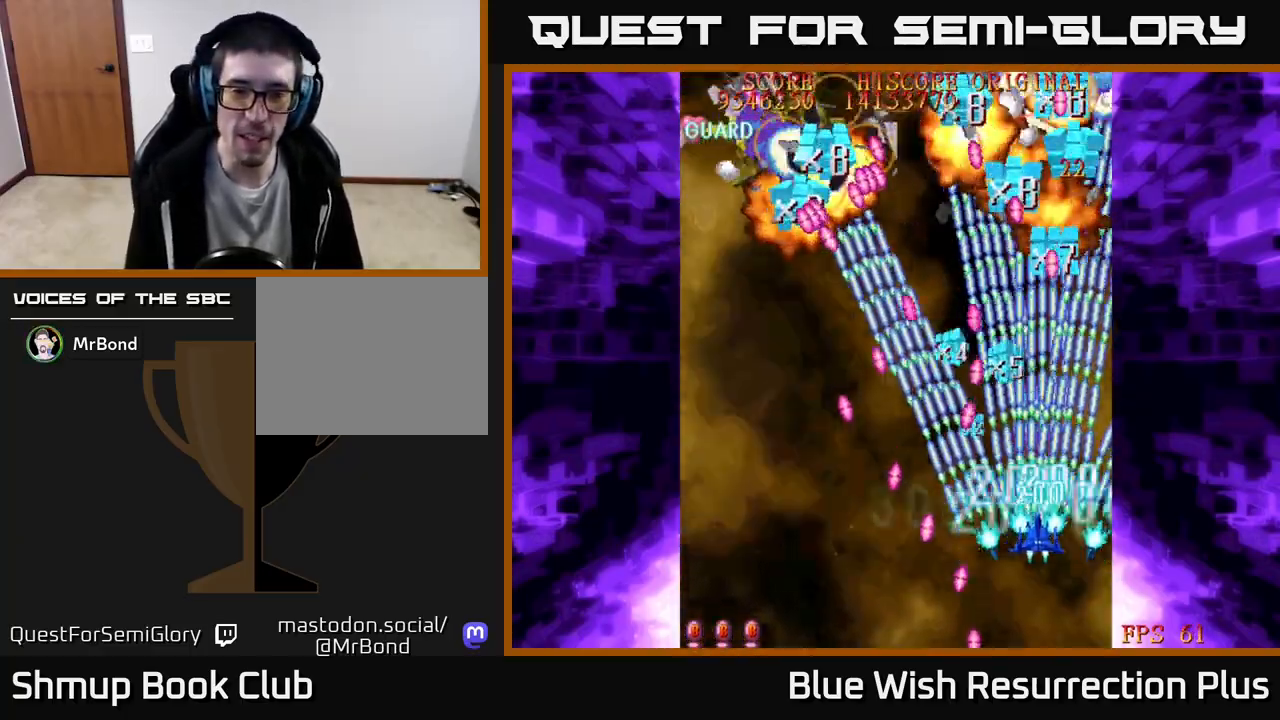
{"buttons": ["X", "DPAD_LEFT"], "events": [[17, "DPAD_LEFT", "down"], [217, "DPAD_DOWN", "down"], [500, "DPAD_DOWN", "up"]]}
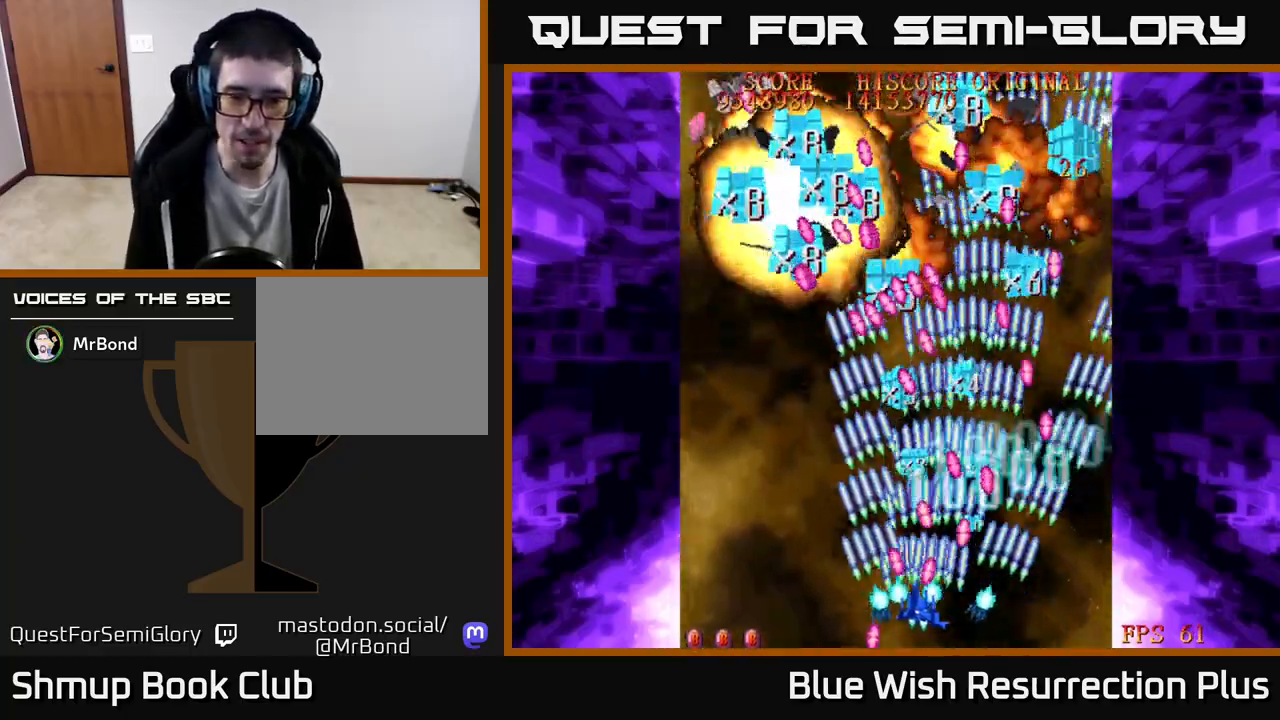
{"buttons": ["X", "DPAD_RIGHT"], "events": [[383, "DPAD_LEFT", "up"], [383, "DPAD_UP", "down"], [400, "DPAD_UP", "up"], [417, "DPAD_RIGHT", "down"]]}
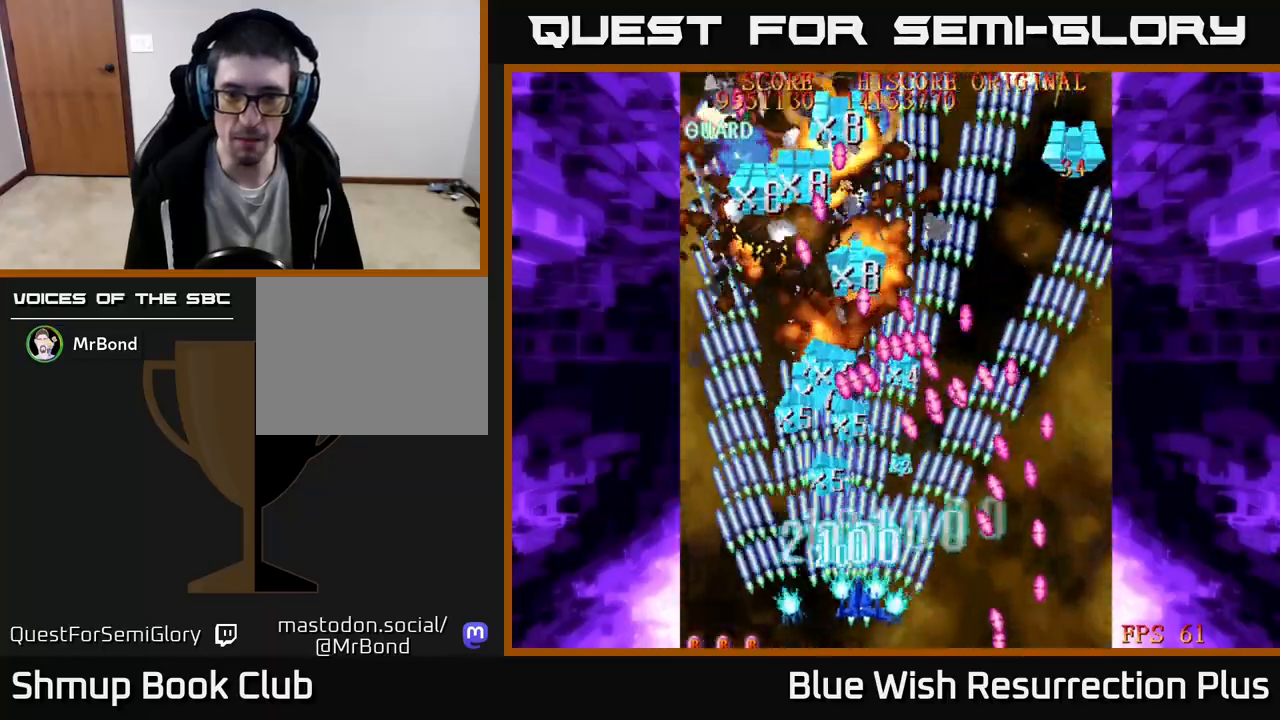
{"buttons": ["X", "DPAD_LEFT"], "events": [[150, "DPAD_DOWN", "down"], [167, "DPAD_RIGHT", "up"], [383, "DPAD_DOWN", "up"], [400, "DPAD_LEFT", "down"]]}
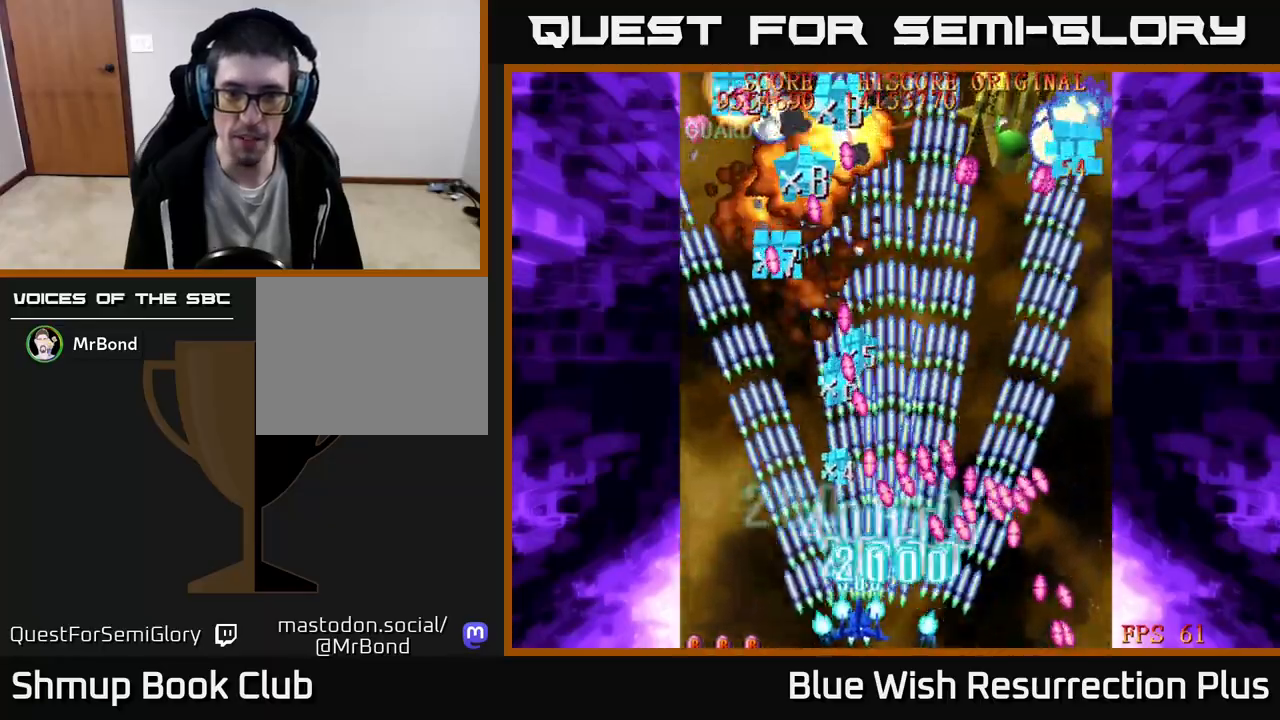
{"buttons": ["X", "DPAD_UP"], "events": [[150, "DPAD_UP", "down"], [250, "DPAD_LEFT", "up"]]}
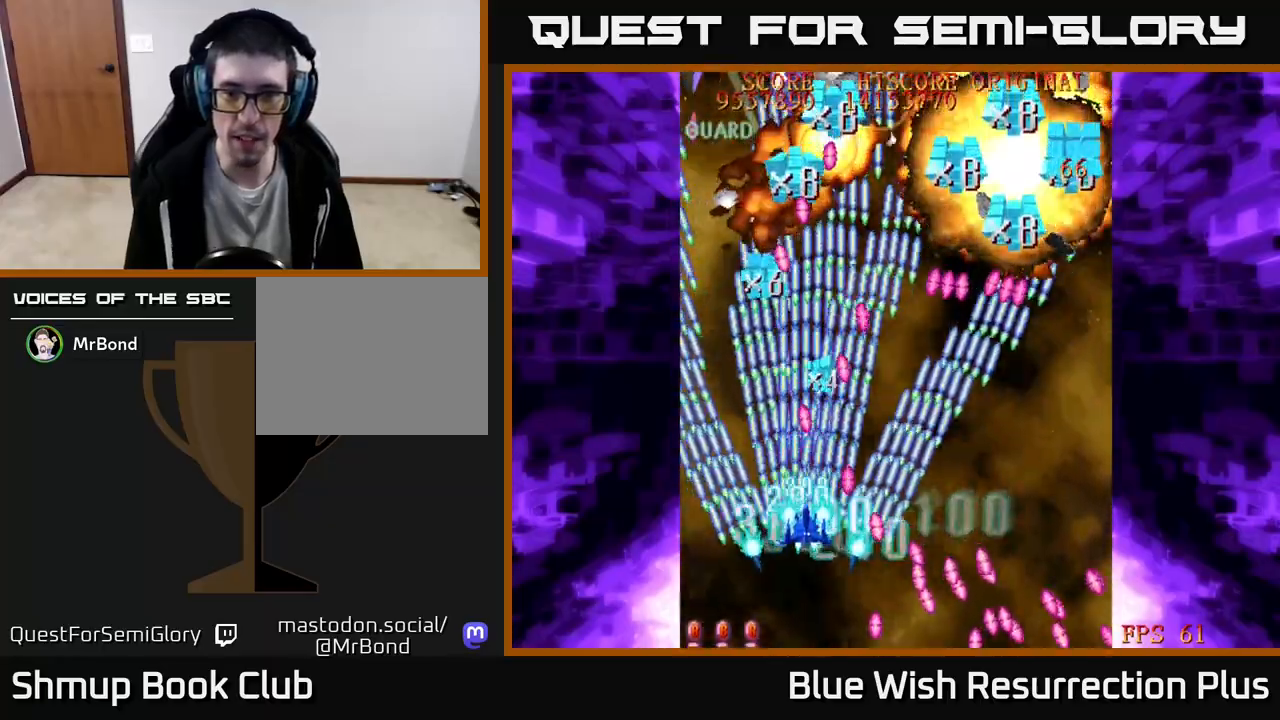
{"buttons": ["A", "DPAD_DOWN", "DPAD_RIGHT"], "events": [[100, "DPAD_RIGHT", "down"], [200, "DPAD_UP", "up"], [250, "A", "down"], [267, "DPAD_DOWN", "down"], [283, "X", "up"]]}
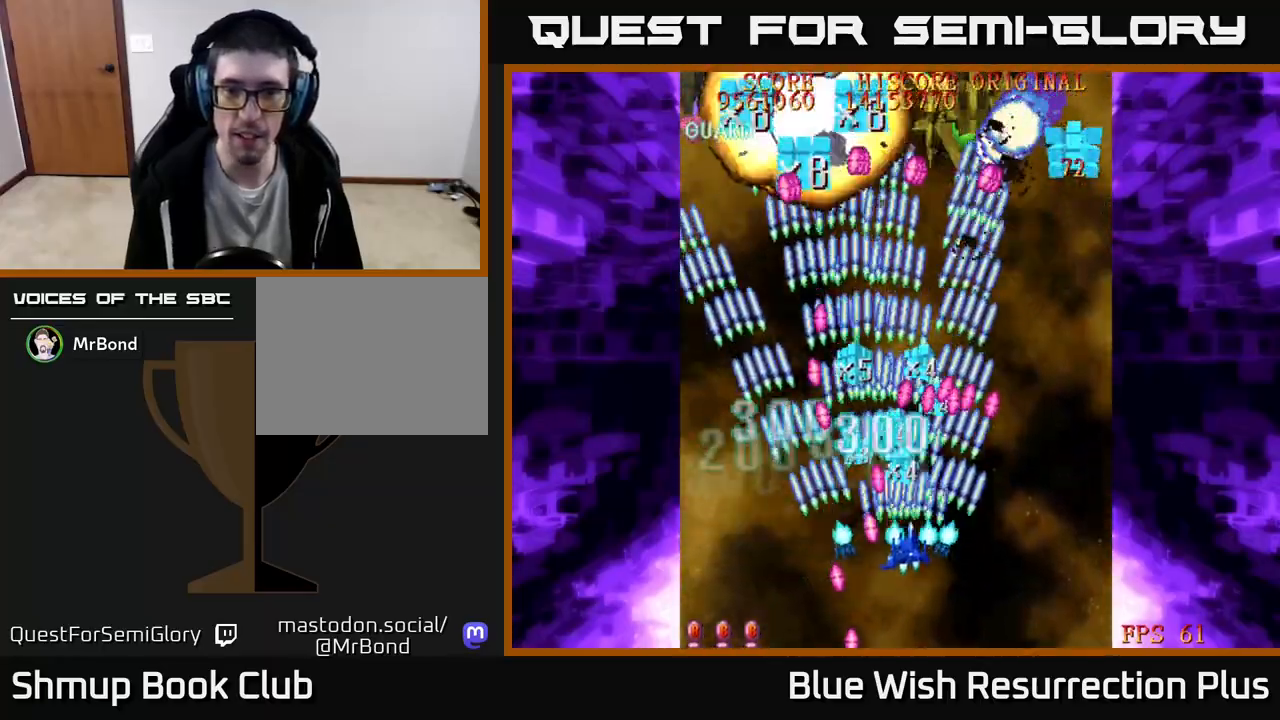
{"buttons": ["X", "DPAD_UP"], "events": [[100, "A", "up"], [100, "X", "down"], [133, "DPAD_DOWN", "up"], [483, "DPAD_RIGHT", "up"], [483, "DPAD_UP", "down"]]}
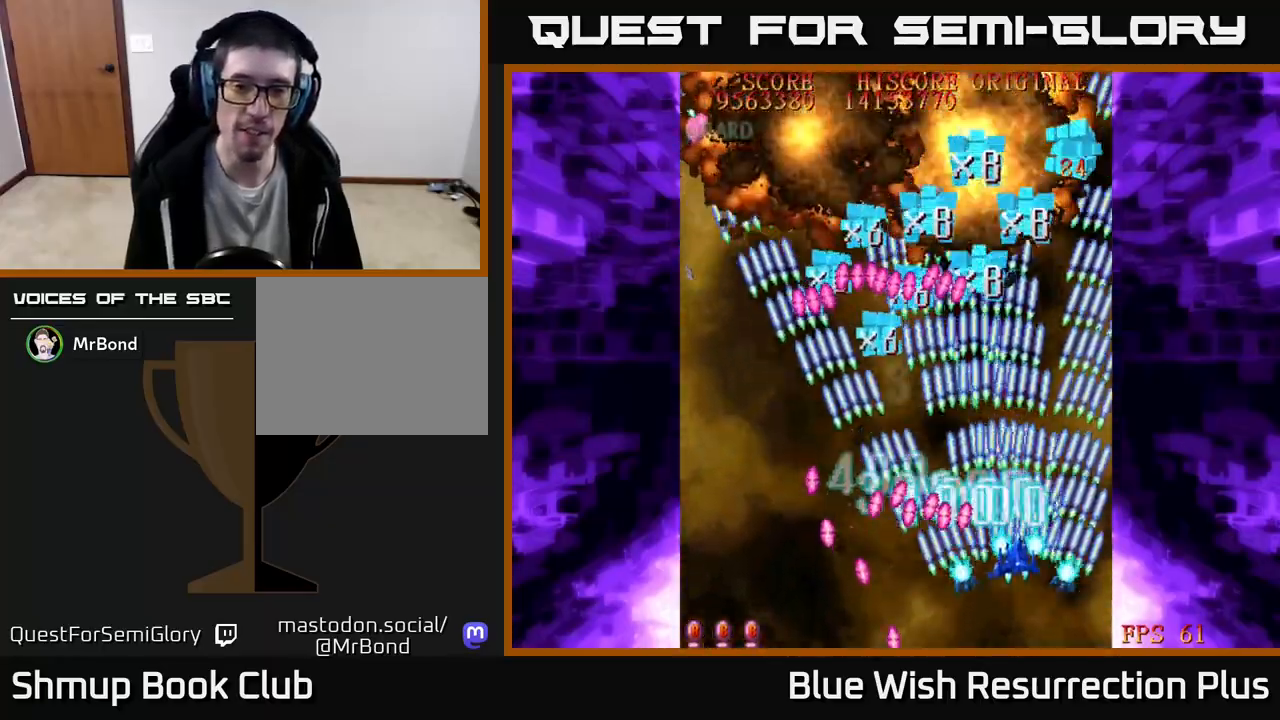
{"buttons": ["A", "DPAD_UP"]}
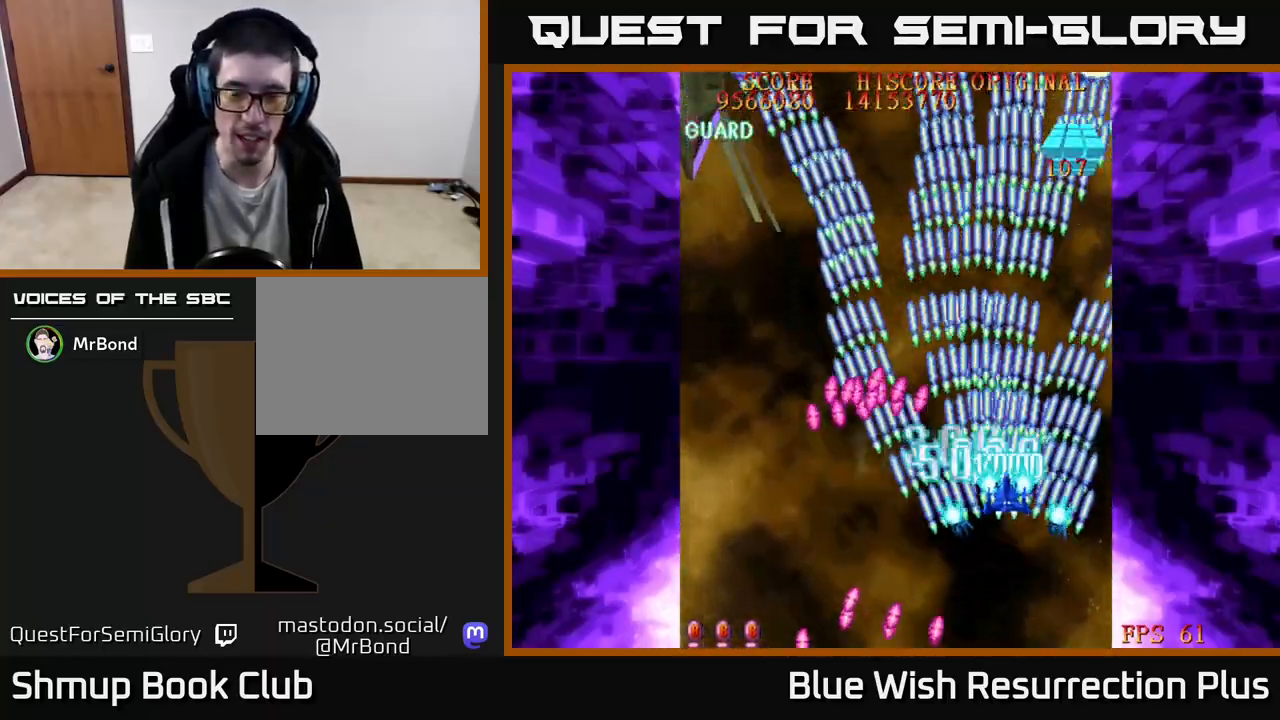
{"buttons": ["X", "DPAD_LEFT"], "events": [[167, "X", "down"], [183, "A", "up"], [350, "DPAD_LEFT", "down"], [433, "DPAD_UP", "up"]]}
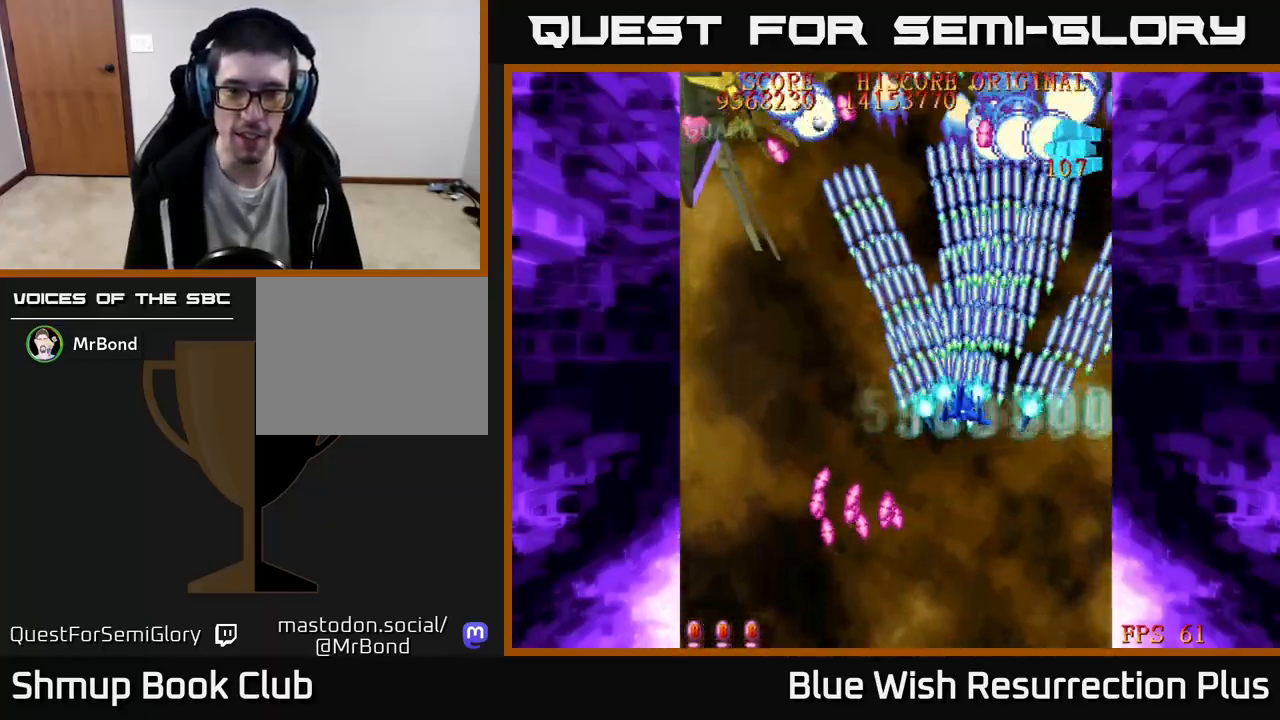
{"buttons": ["A", "DPAD_DOWN"], "events": [[233, "DPAD_UP", "down"], [333, "A", "down"], [333, "DPAD_UP", "up"], [367, "X", "up"], [467, "DPAD_DOWN", "down"], [483, "DPAD_LEFT", "up"]]}
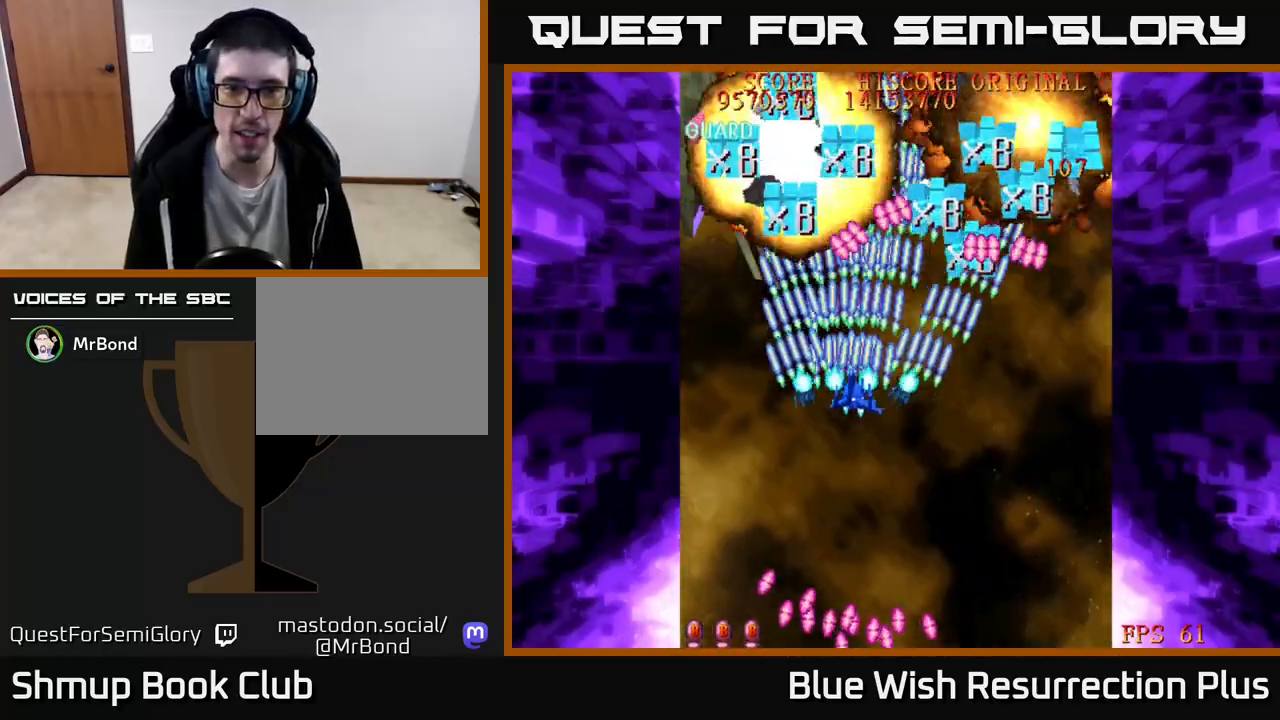
{"buttons": ["X", "DPAD_DOWN", "DPAD_LEFT"], "events": [[67, "DPAD_RIGHT", "down"], [133, "X", "down"], [150, "A", "up"], [383, "X", "up"], [417, "DPAD_RIGHT", "up"], [450, "DPAD_LEFT", "down"], [500, "X", "down"]]}
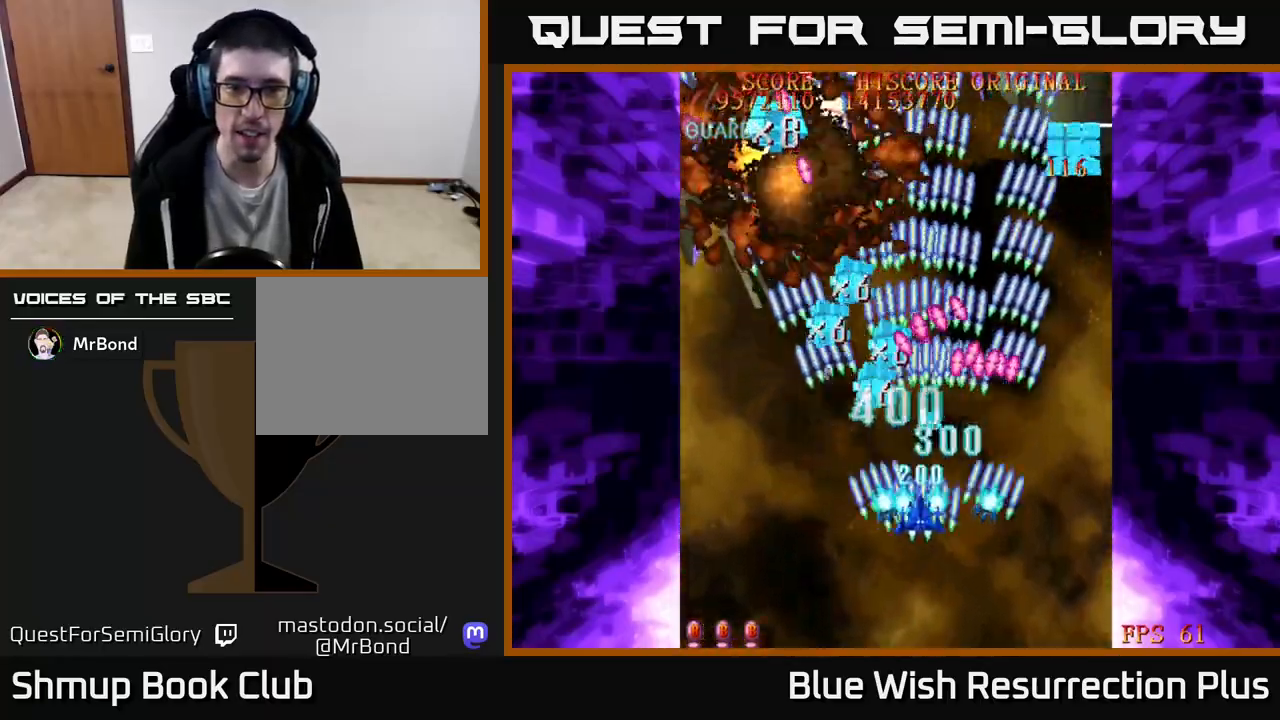
{"buttons": ["DPAD_UP", "DPAD_LEFT"], "events": [[67, "DPAD_DOWN", "up"], [100, "X", "up"], [200, "X", "down"], [267, "DPAD_UP", "down"], [267, "X", "up"]]}
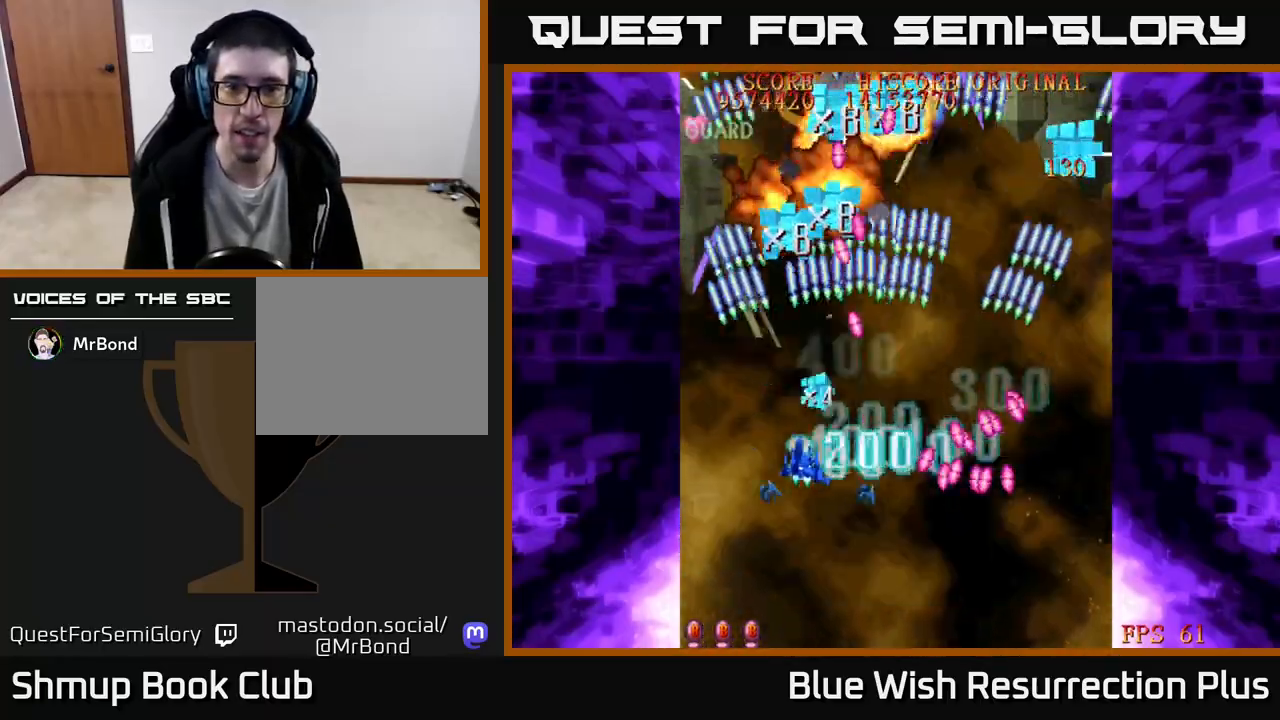
{"buttons": ["DPAD_RIGHT"], "events": [[233, "DPAD_UP", "up"], [267, "DPAD_LEFT", "up"], [300, "X", "down"], [417, "DPAD_RIGHT", "down"], [450, "X", "up"]]}
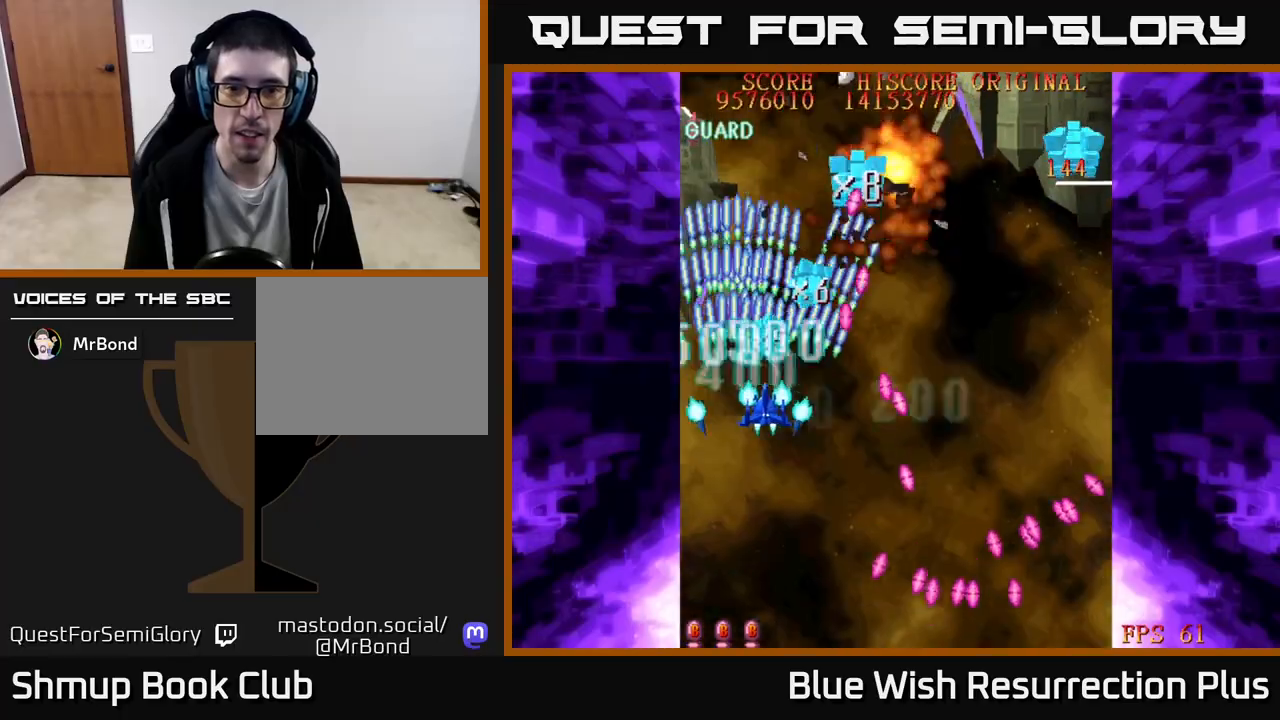
{"buttons": ["X"], "events": [[33, "X", "down"], [67, "DPAD_RIGHT", "up"], [150, "X", "up"], [183, "DPAD_DOWN", "down"], [233, "X", "down"], [333, "DPAD_DOWN", "up"], [367, "X", "up"], [450, "X", "down"]]}
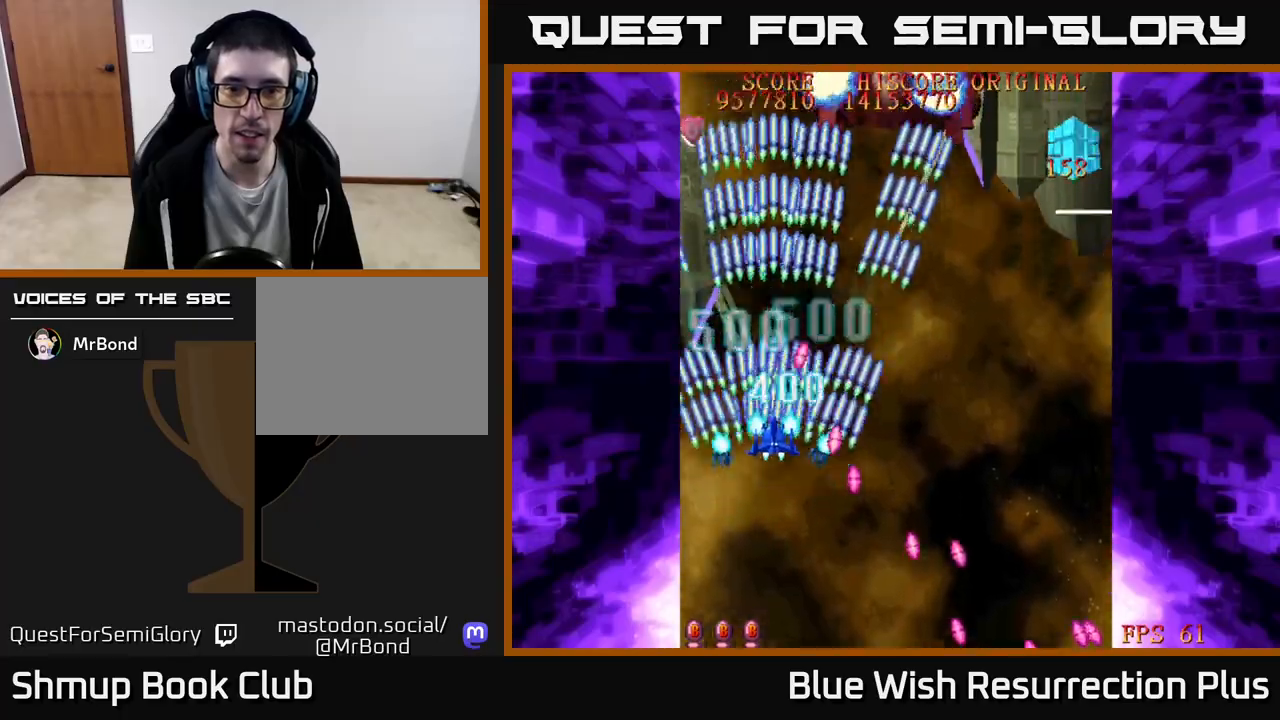
{"buttons": ["X", "DPAD_UP", "DPAD_RIGHT"], "events": [[17, "DPAD_UP", "down"], [67, "DPAD_RIGHT", "down"], [100, "DPAD_UP", "up"], [217, "DPAD_DOWN", "down"], [367, "DPAD_DOWN", "up"], [383, "X", "up"], [450, "X", "down"], [500, "DPAD_UP", "down"]]}
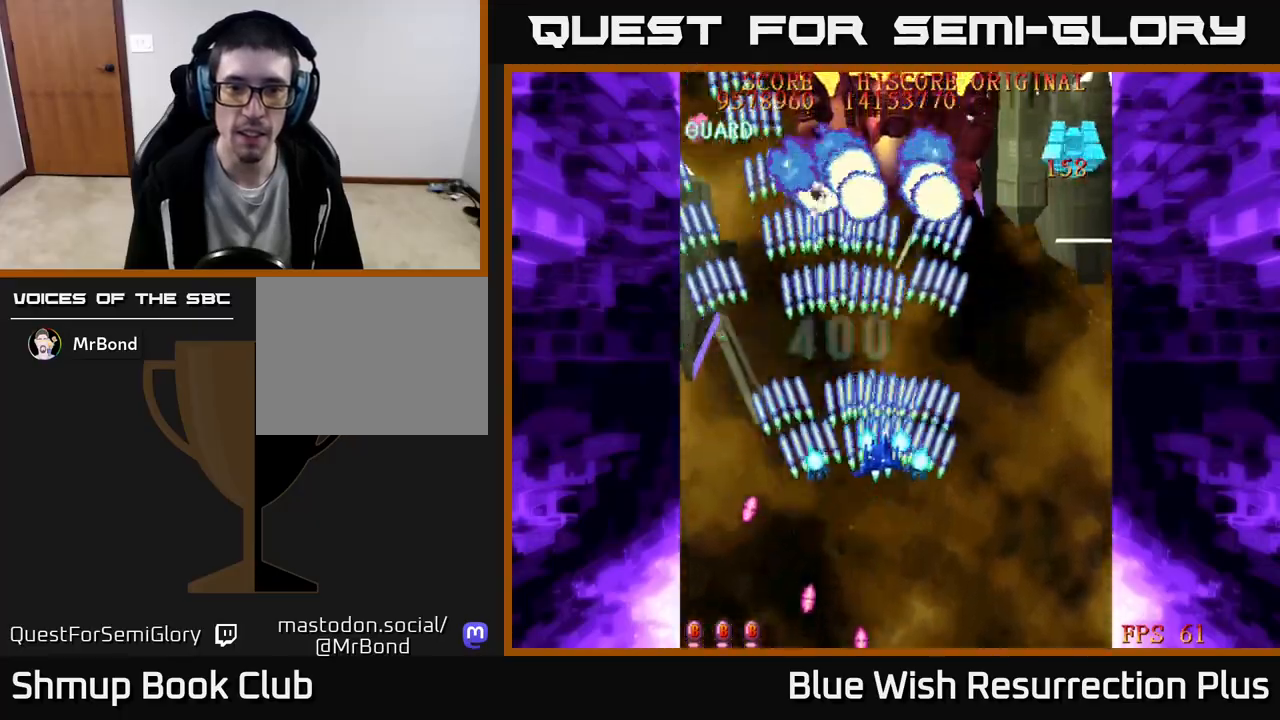
{"buttons": ["A", "DPAD_DOWN"], "events": [[117, "A", "down"], [133, "DPAD_RIGHT", "up"], [150, "X", "up"], [200, "DPAD_LEFT", "down"], [217, "DPAD_UP", "up"], [300, "DPAD_DOWN", "down"], [317, "DPAD_LEFT", "up"]]}
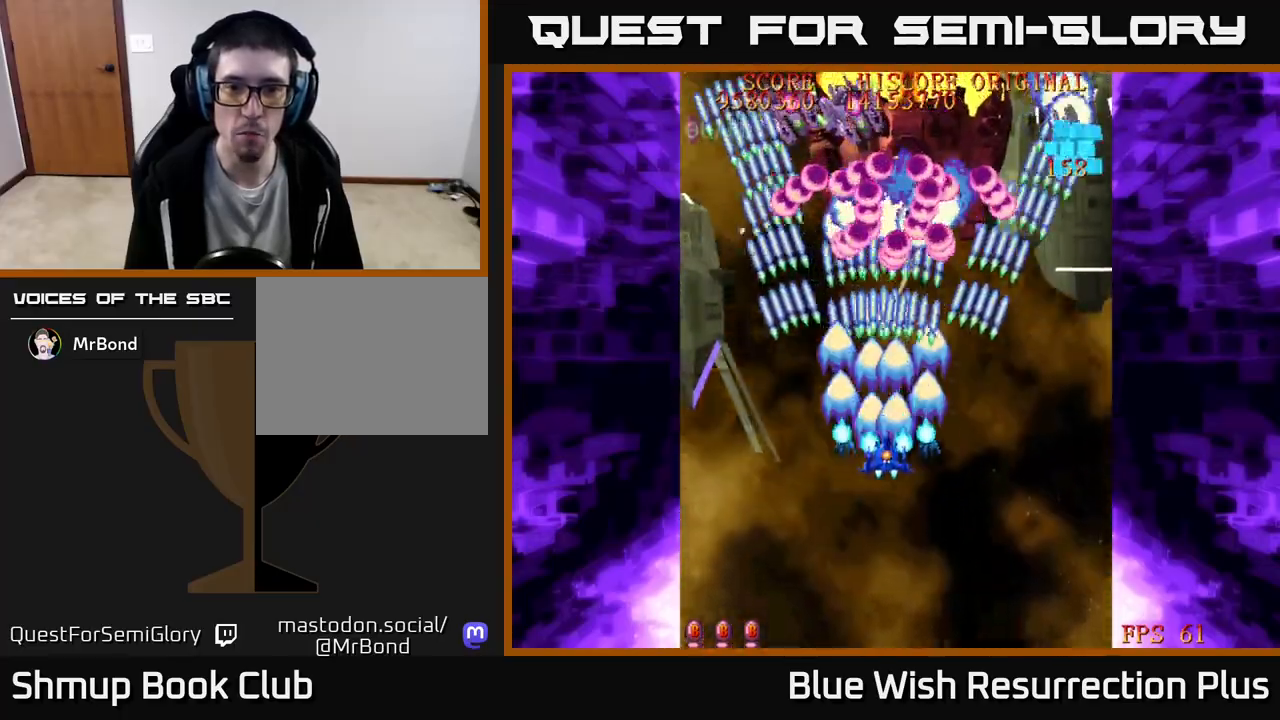
{"buttons": ["A", "DPAD_DOWN"], "events": [[17, "DPAD_RIGHT", "down"], [433, "DPAD_RIGHT", "up"]]}
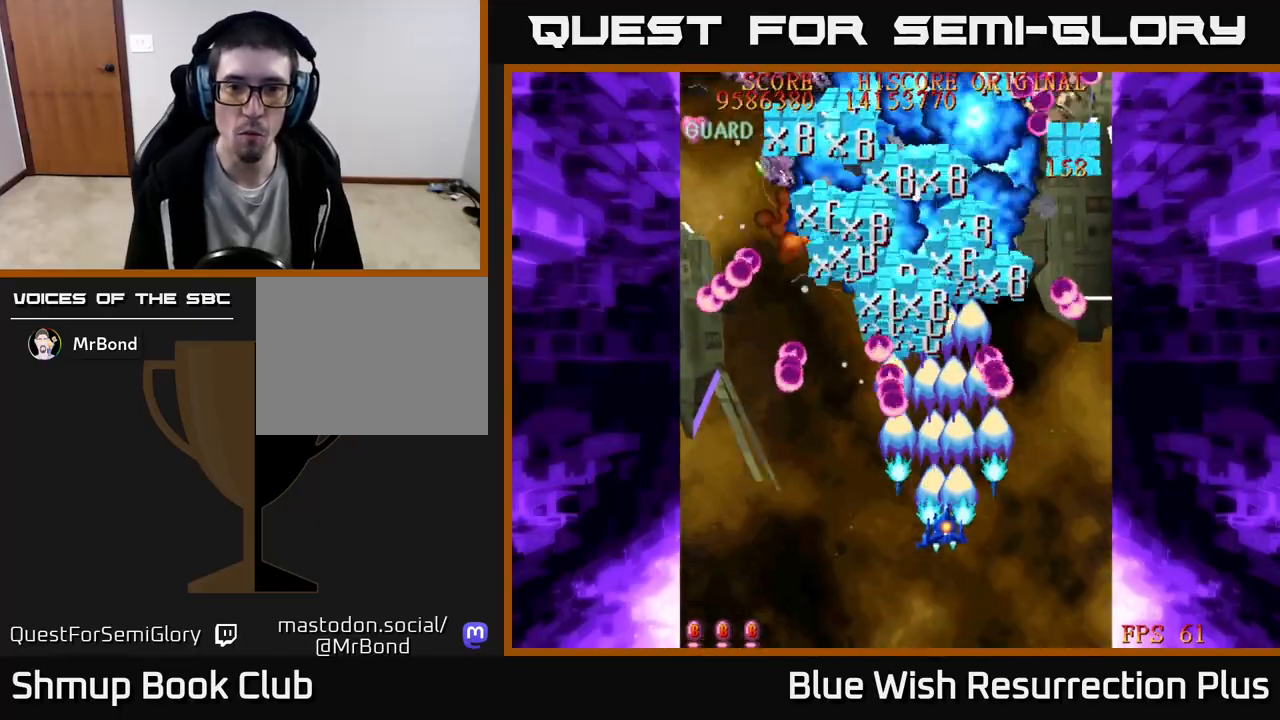
{"buttons": ["X", "DPAD_UP"], "events": [[100, "A", "up"], [100, "X", "down"], [150, "DPAD_RIGHT", "down"], [233, "DPAD_DOWN", "up"], [233, "DPAD_RIGHT", "up"], [417, "DPAD_UP", "down"]]}
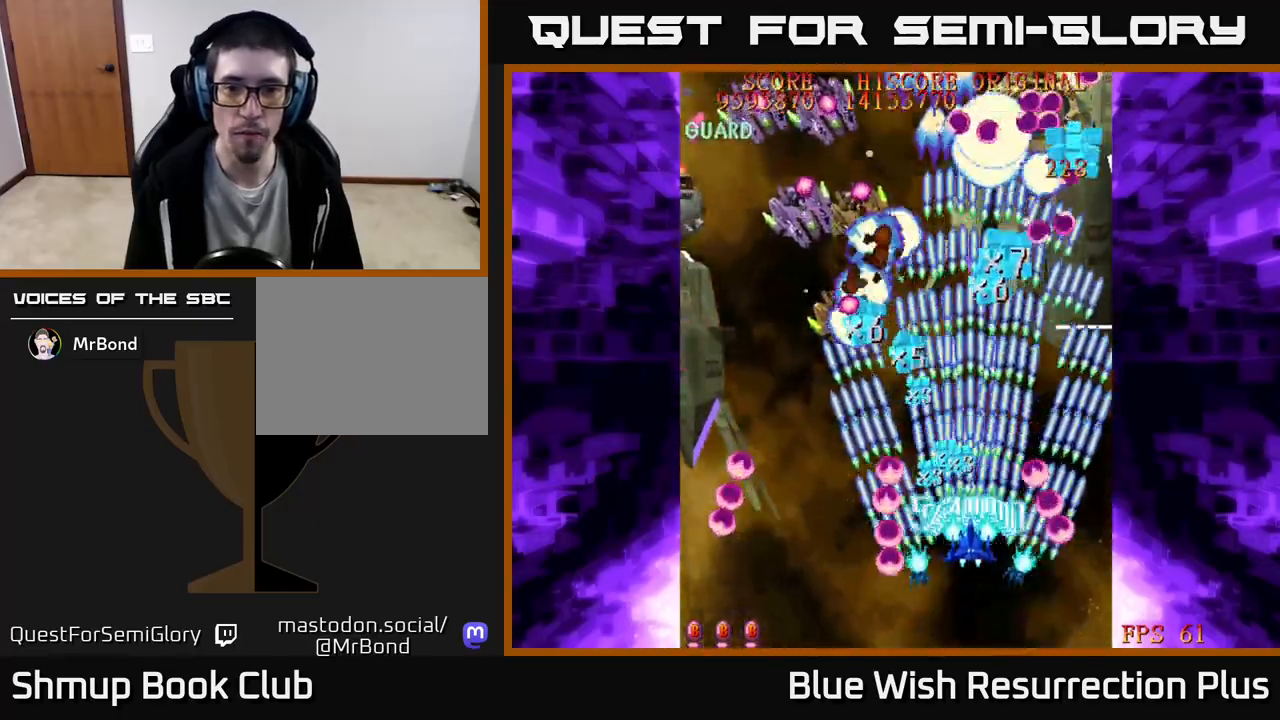
{"buttons": ["X", "DPAD_DOWN", "DPAD_LEFT"], "events": [[133, "DPAD_RIGHT", "down"], [267, "DPAD_RIGHT", "up"], [317, "DPAD_LEFT", "down"], [333, "DPAD_UP", "up"], [417, "DPAD_DOWN", "down"]]}
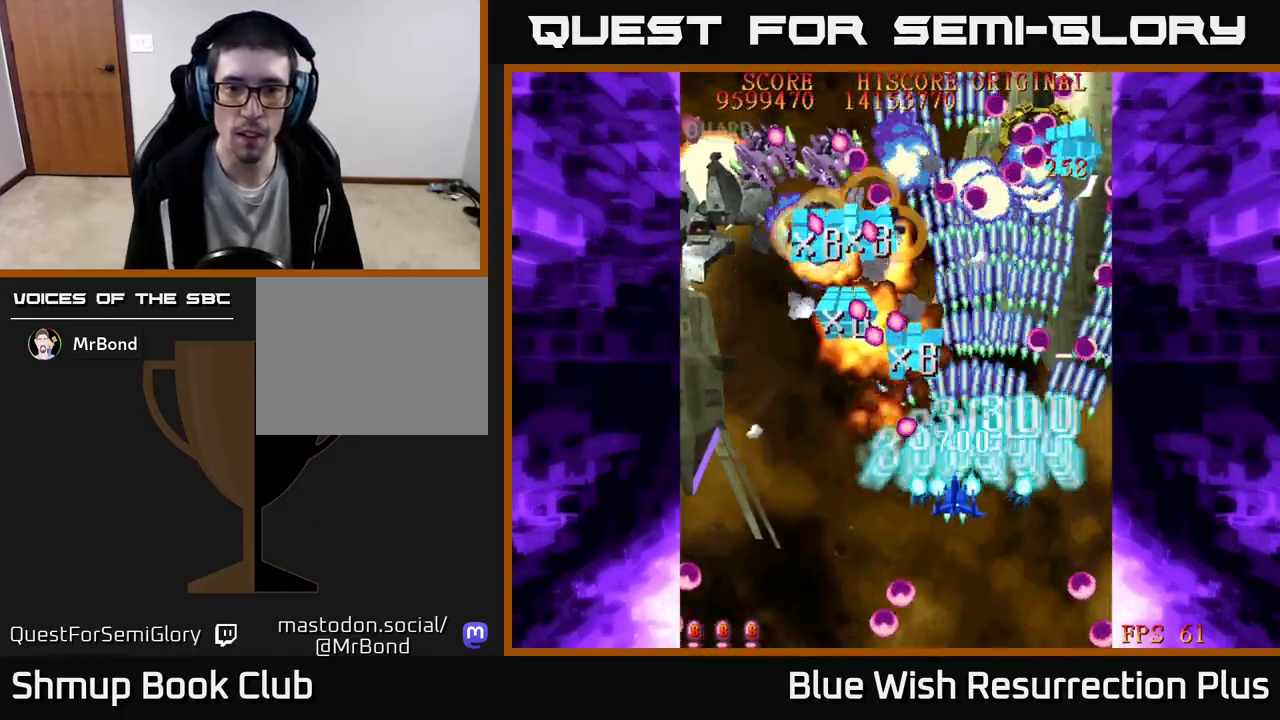
{"buttons": ["X", "DPAD_LEFT"], "events": [[167, "DPAD_DOWN", "up"]]}
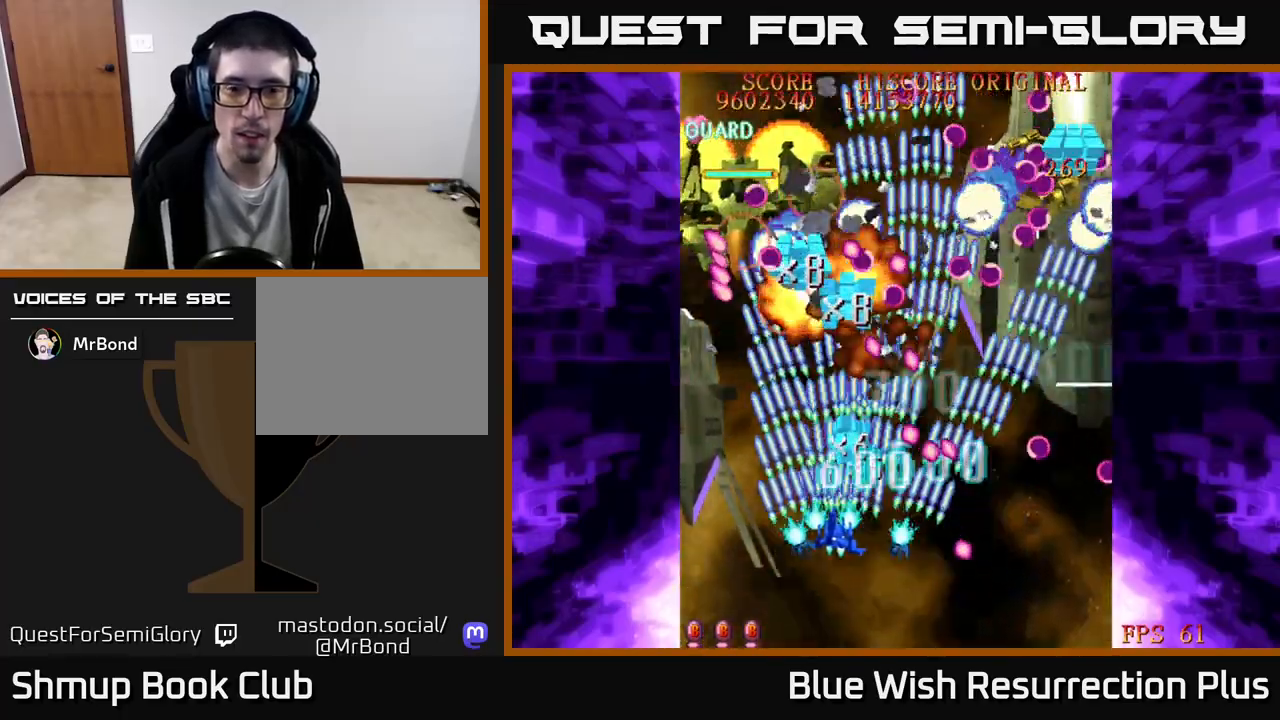
{"buttons": ["X", "DPAD_DOWN"], "events": [[133, "DPAD_UP", "down"], [150, "DPAD_LEFT", "up"], [200, "DPAD_RIGHT", "down"], [383, "DPAD_UP", "up"], [417, "DPAD_DOWN", "down"], [417, "DPAD_RIGHT", "up"]]}
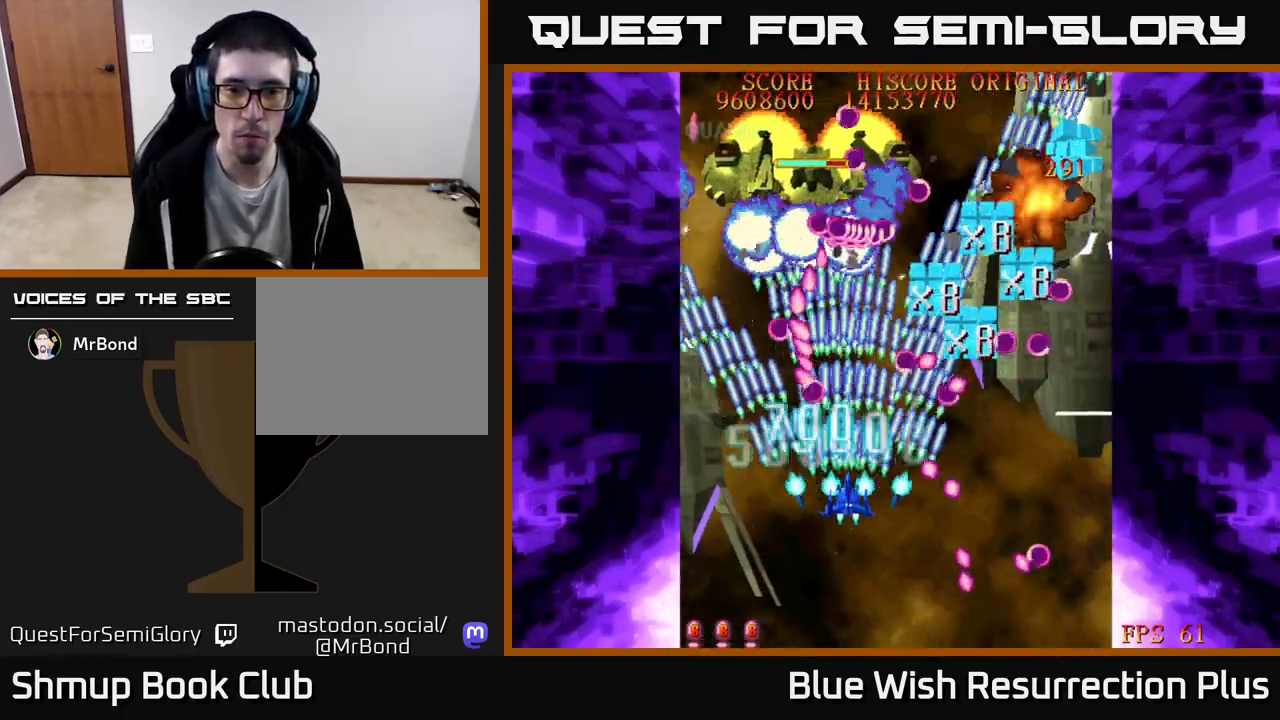
{"buttons": ["A", "DPAD_DOWN"], "events": [[67, "DPAD_RIGHT", "down"], [83, "A", "down"], [117, "DPAD_RIGHT", "up"], [117, "X", "up"], [350, "DPAD_RIGHT", "down"], [400, "DPAD_RIGHT", "up"]]}
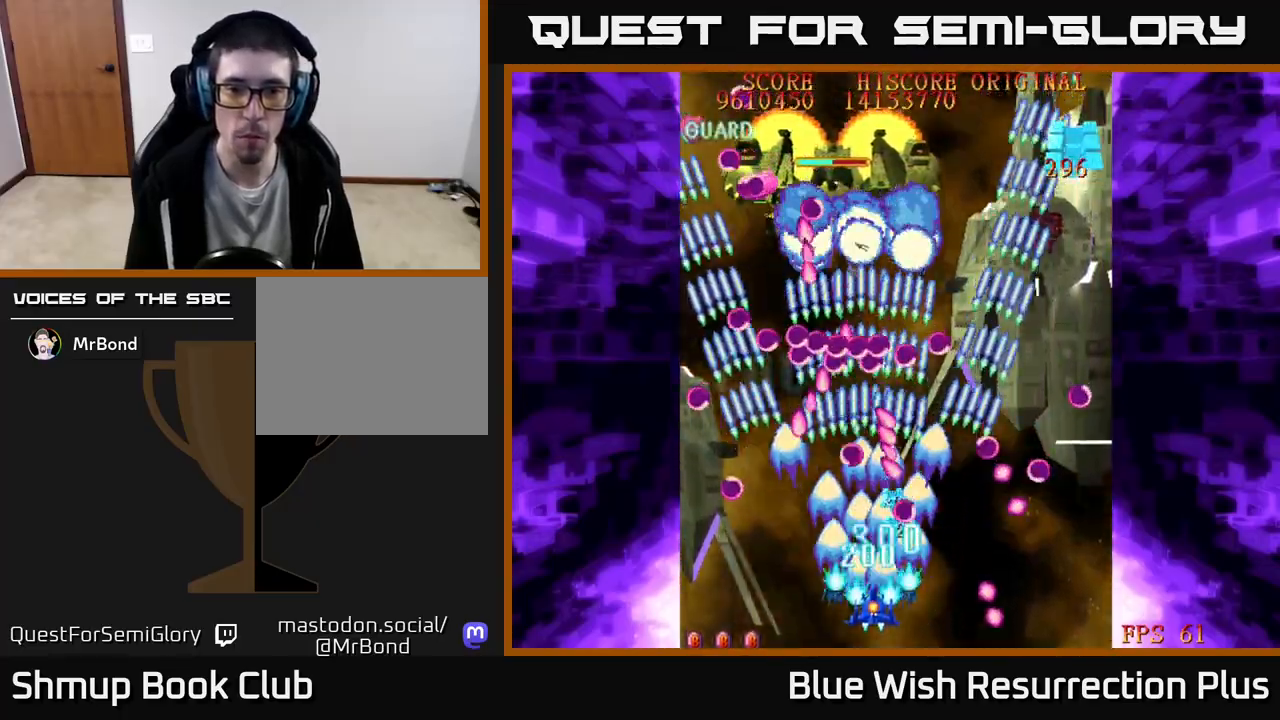
{"buttons": ["A", "DPAD_LEFT"], "events": [[67, "DPAD_LEFT", "down"], [117, "DPAD_DOWN", "up"], [200, "DPAD_DOWN", "down"], [267, "DPAD_LEFT", "up"], [350, "DPAD_RIGHT", "down"], [383, "DPAD_RIGHT", "up"], [400, "DPAD_DOWN", "up"], [417, "DPAD_LEFT", "down"]]}